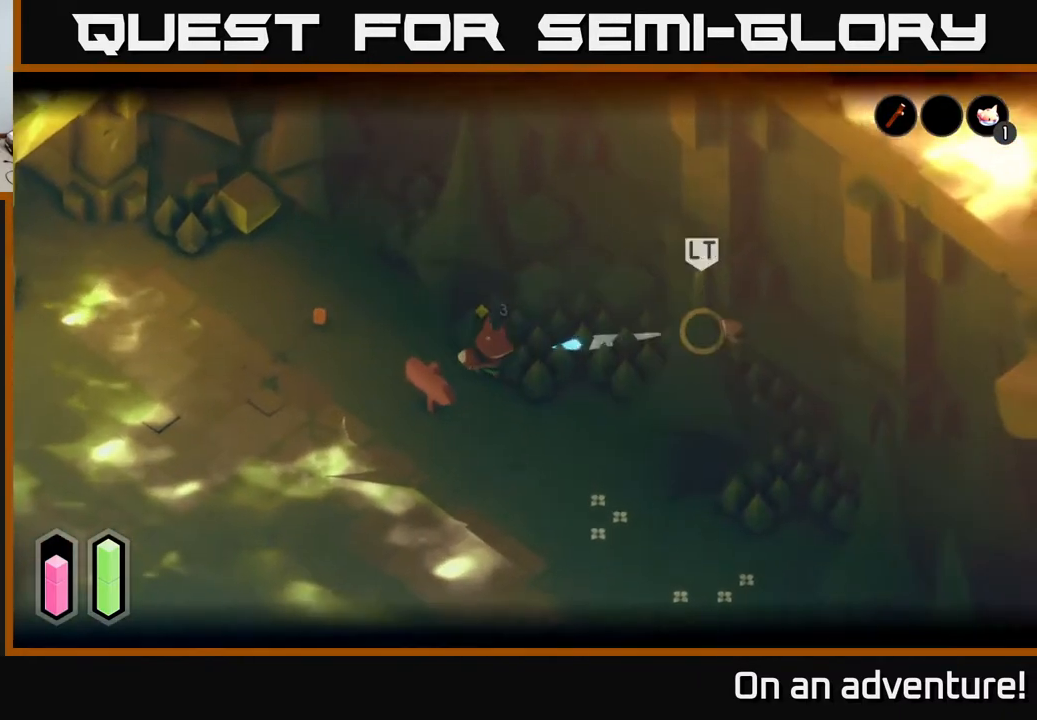
Gameplay with a controller (Xbox layout); each line is a JSON object with the inputs held at the frame after it. "events" lists button and stick changes between this image and that frame as [ms after this image, input, new state], when the widget could be followed in between.
{"buttons": [], "left_stick": "down", "right_stick": "center", "events": [[100, "A", "down"], [217, "A", "up"], [317, "A", "down"], [367, "left_stick", "down"], [383, "A", "up"]]}
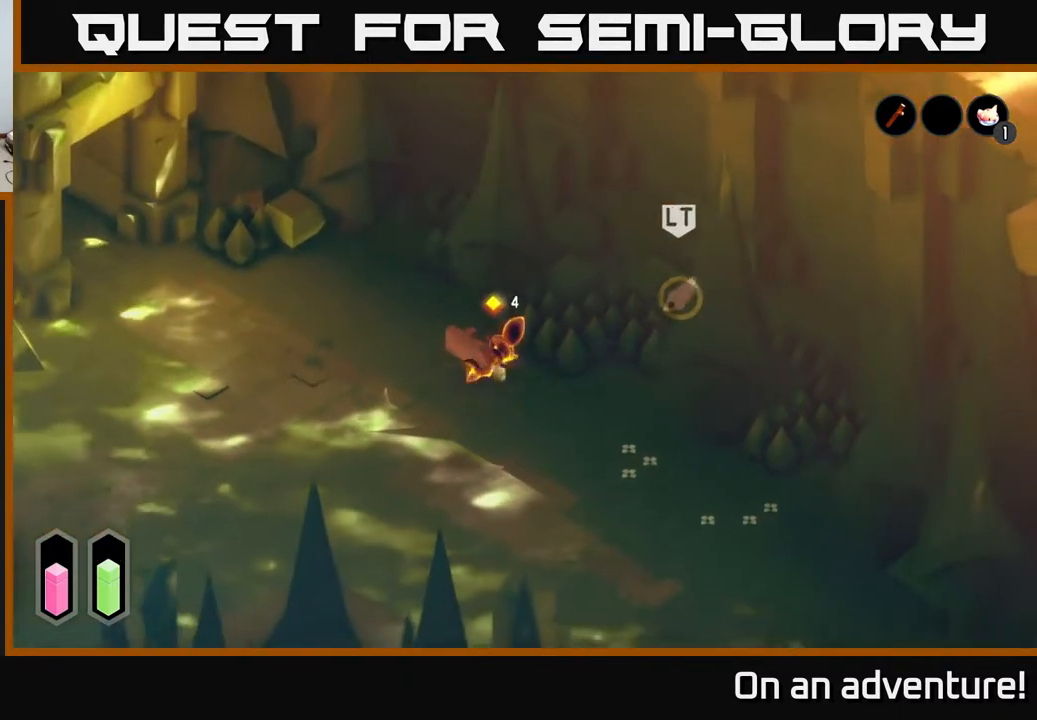
{"buttons": [], "left_stick": "down-left", "right_stick": "center", "events": [[250, "left_stick", "down-left"]]}
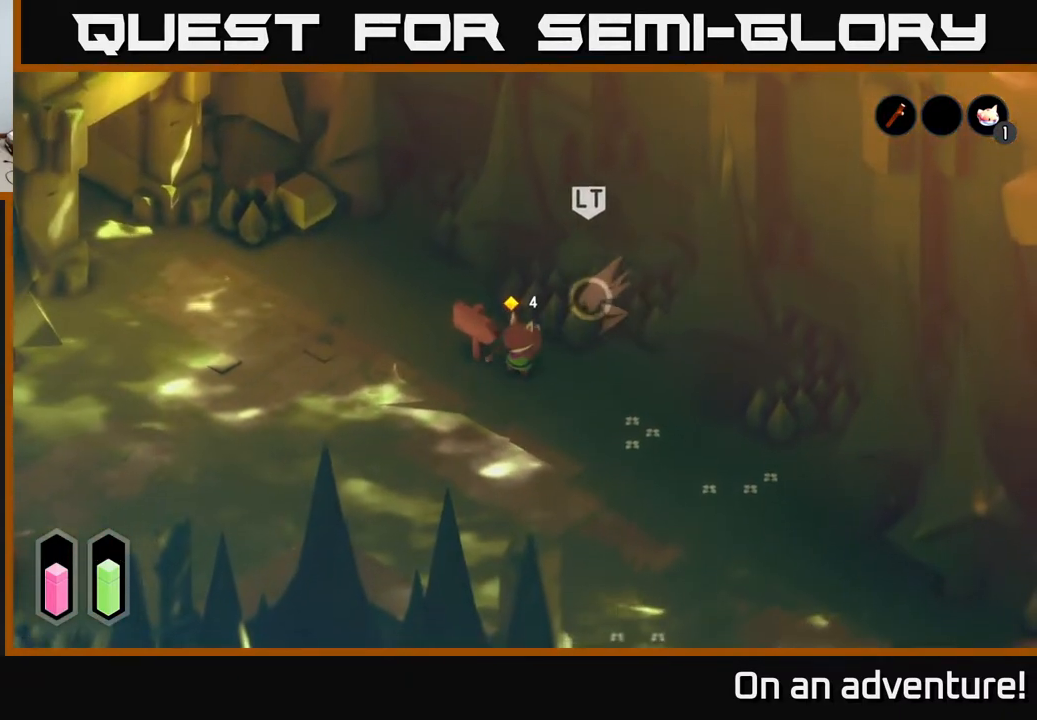
{"buttons": ["A"], "left_stick": "left", "right_stick": "center", "events": [[433, "left_stick", "left"], [467, "A", "down"]]}
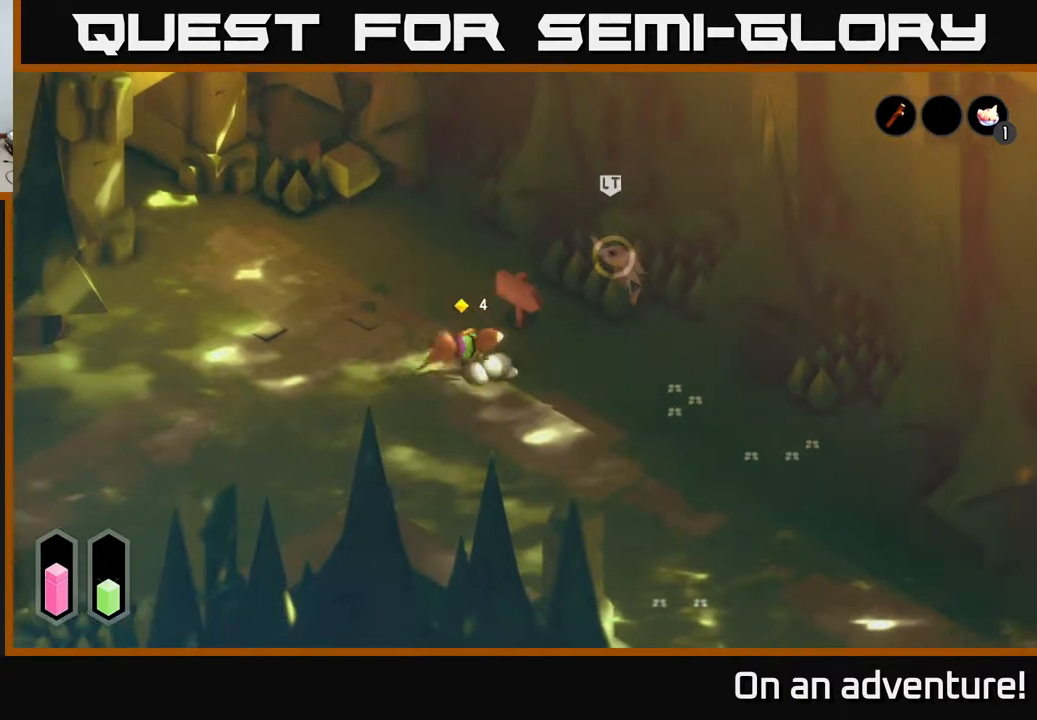
{"buttons": [], "left_stick": "up-left", "right_stick": "center", "events": [[133, "A", "up"], [467, "left_stick", "up-left"]]}
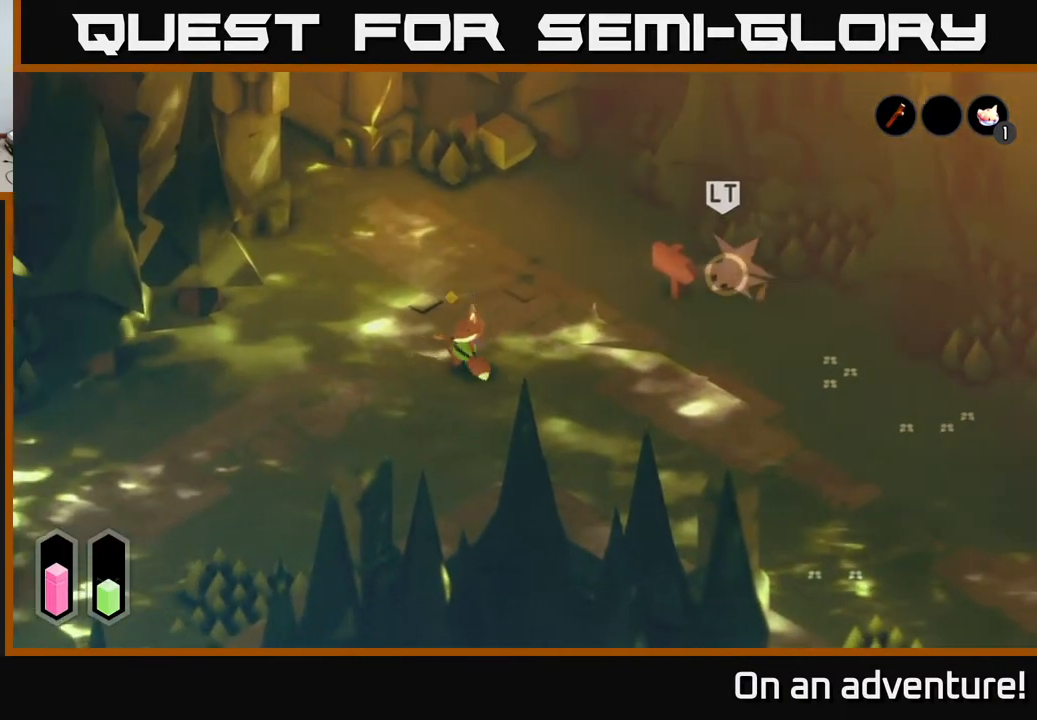
{"buttons": [], "left_stick": "right", "right_stick": "center", "events": [[283, "left_stick", "up-right"], [333, "left_stick", "right"]]}
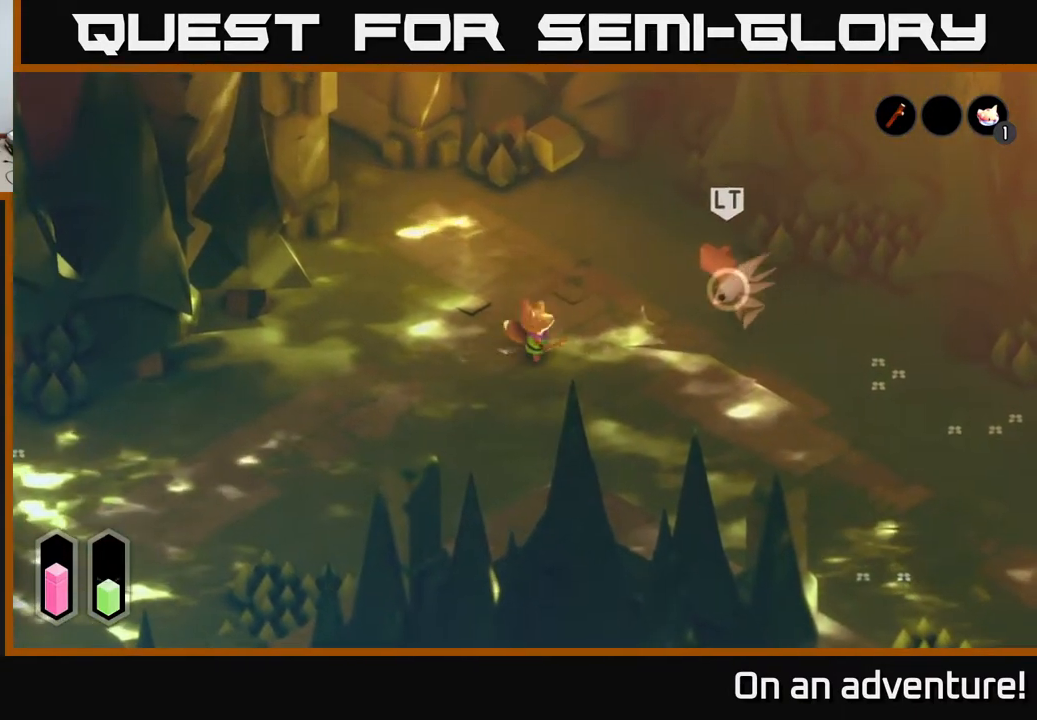
{"buttons": [], "left_stick": "down", "right_stick": "center", "events": [[50, "left_stick", "down-left"], [250, "left_stick", "down"]]}
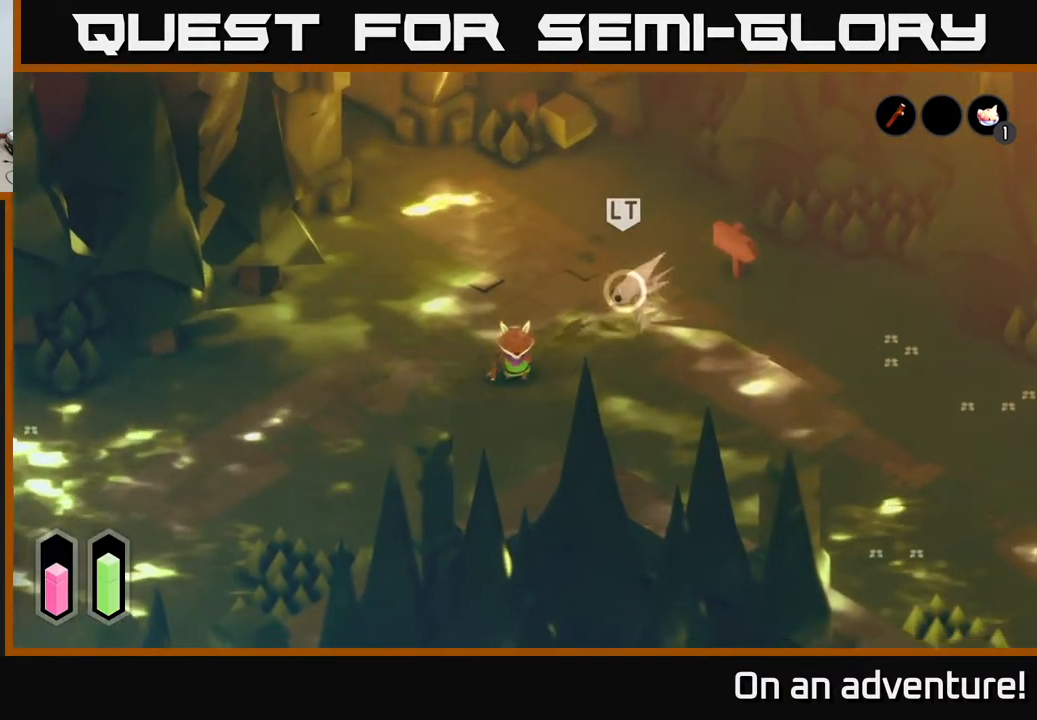
{"buttons": [], "left_stick": "left", "right_stick": "center", "events": [[33, "left_stick", "down-right"], [133, "left_stick", "down-left"], [367, "left_stick", "left"]]}
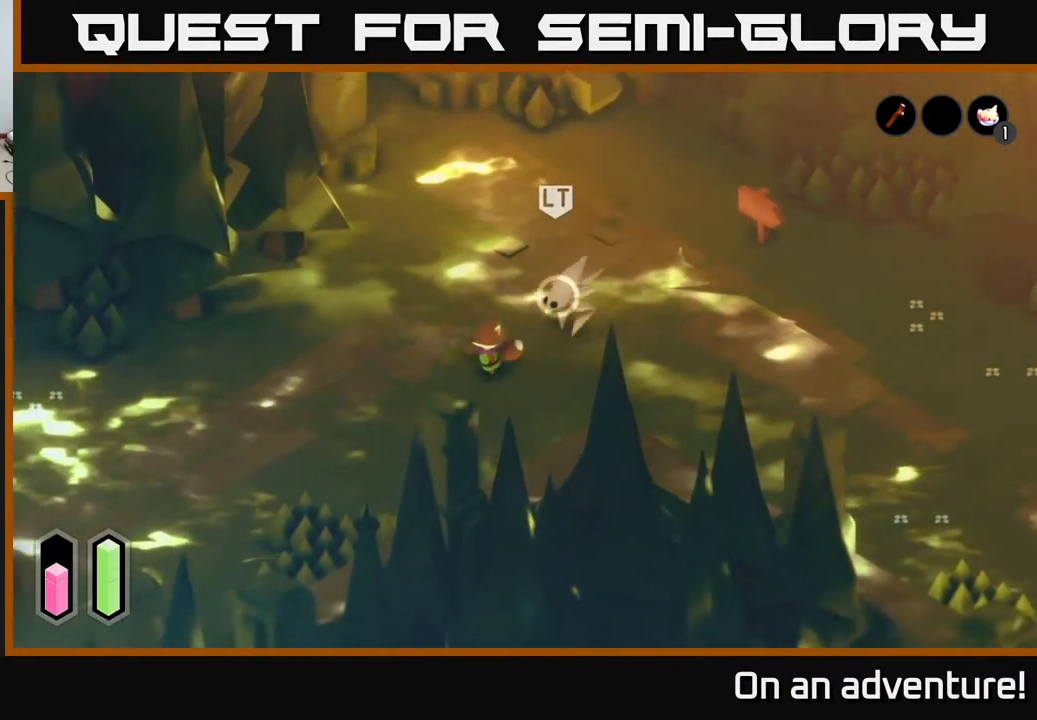
{"buttons": [], "left_stick": "up-left", "right_stick": "center", "events": [[233, "left_stick", "up-left"]]}
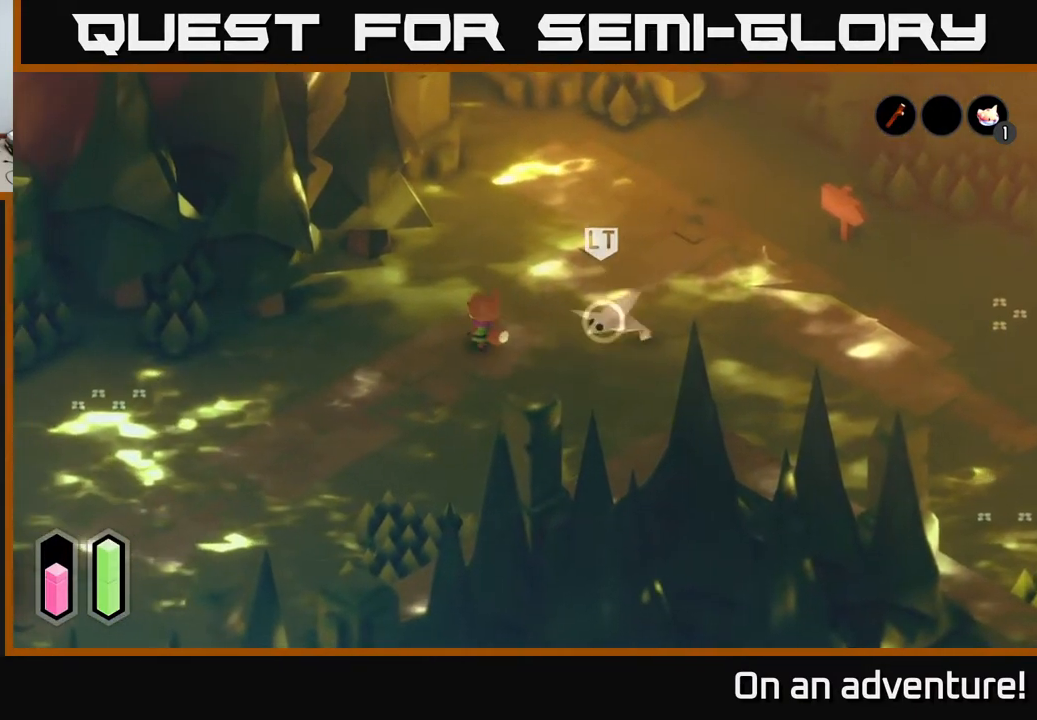
{"buttons": ["A"], "left_stick": "right", "right_stick": "center", "events": [[17, "X", "down"], [117, "left_stick", "up-right"], [167, "X", "up"], [283, "left_stick", "right"], [467, "A", "down"]]}
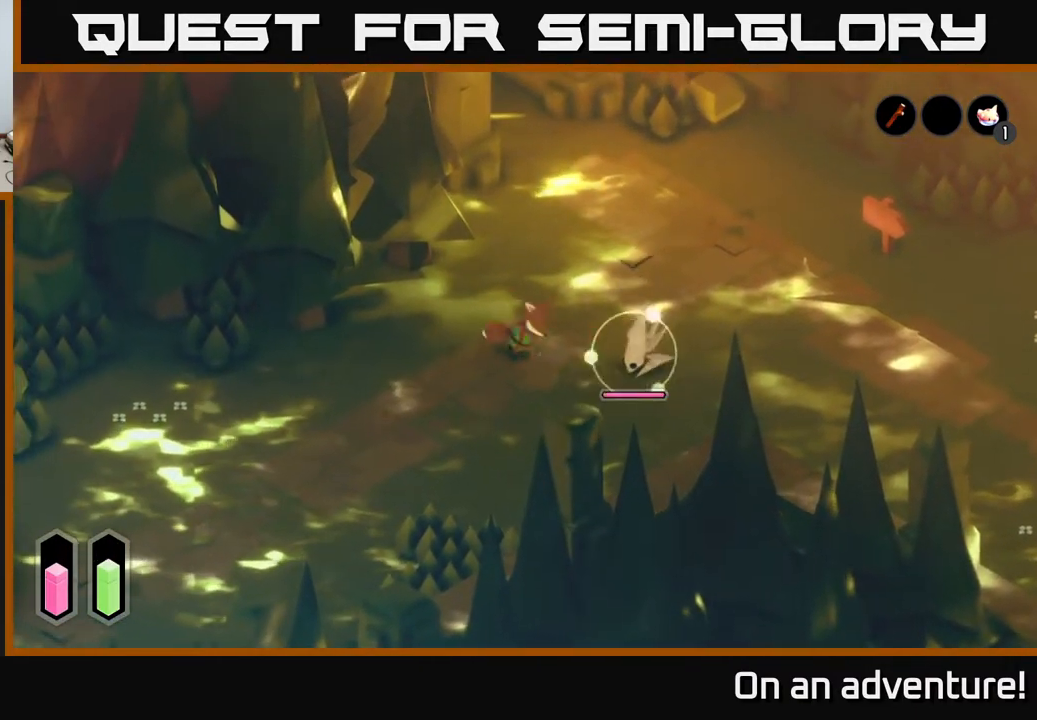
{"buttons": ["L2"], "left_stick": "center", "right_stick": "center", "events": [[33, "L2", "down"], [67, "A", "up"], [217, "A", "down"], [283, "A", "up"], [400, "left_stick", "center"]]}
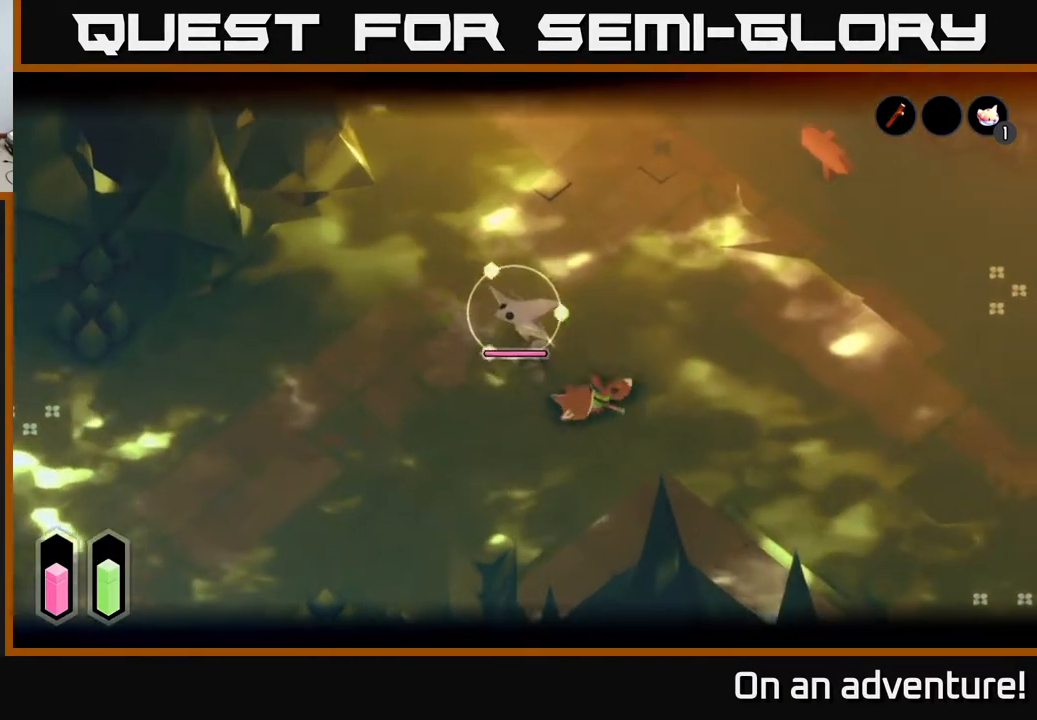
{"buttons": ["L2"], "left_stick": "up-left", "right_stick": "center", "events": [[117, "X", "down"], [133, "left_stick", "up-left"], [167, "X", "up"], [333, "left_stick", "center"], [483, "left_stick", "up-left"]]}
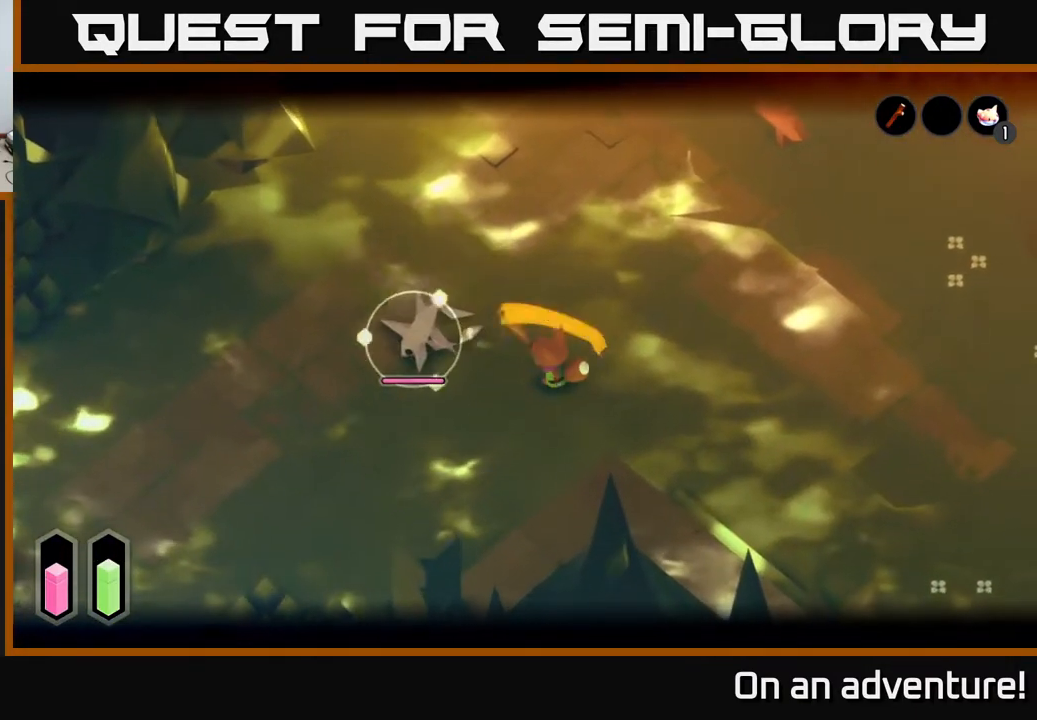
{"buttons": ["L2"], "left_stick": "left", "right_stick": "center", "events": [[67, "X", "down"], [217, "X", "up"], [217, "left_stick", "left"]]}
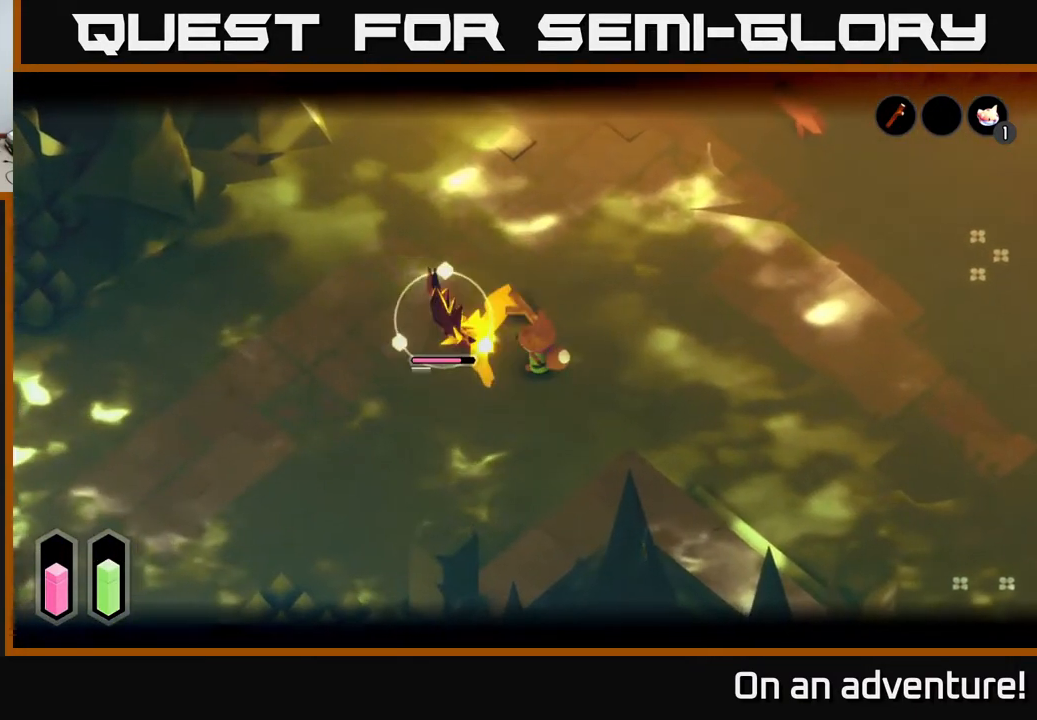
{"buttons": ["X", "L2"], "left_stick": "center", "right_stick": "center", "events": [[17, "X", "down"], [200, "X", "up"], [283, "left_stick", "center"], [433, "X", "down"]]}
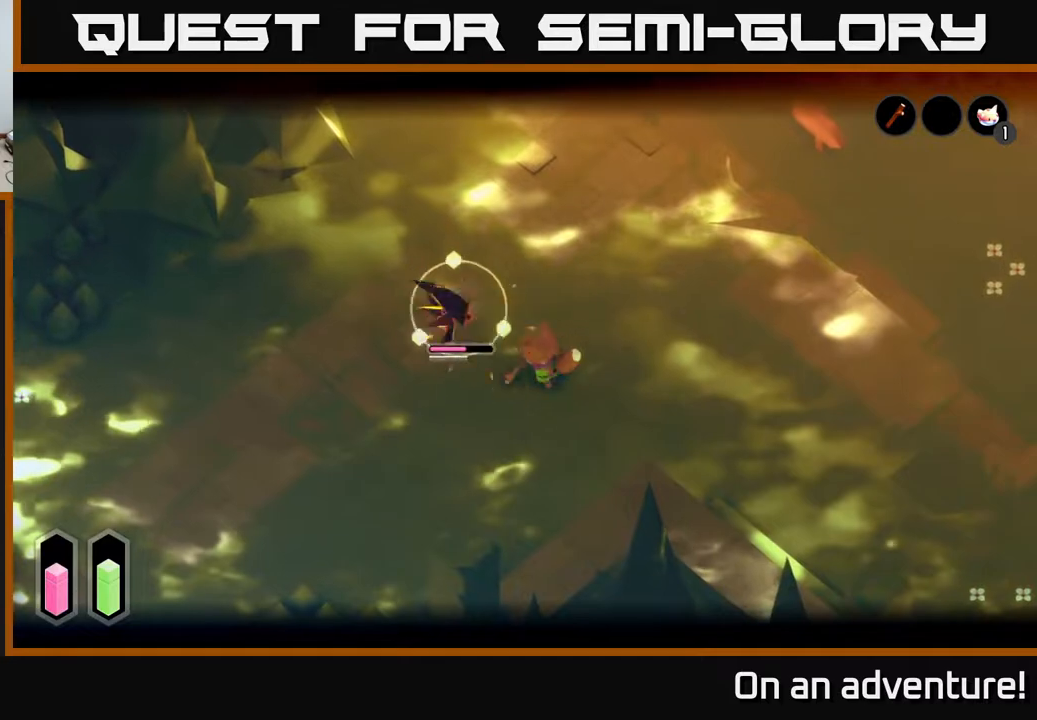
{"buttons": [], "left_stick": "center", "right_stick": "center", "events": [[100, "X", "up"], [383, "L2", "up"]]}
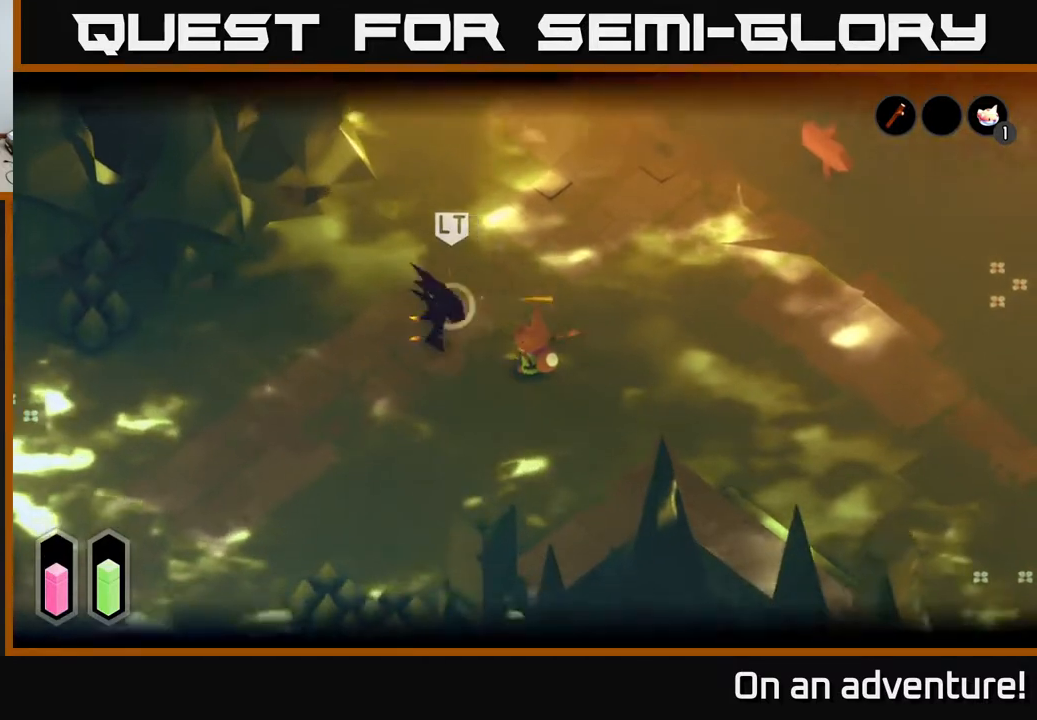
{"buttons": [], "left_stick": "down-left", "right_stick": "center", "events": [[17, "left_stick", "down-right"], [117, "A", "down"], [133, "left_stick", "down"], [233, "A", "up"], [267, "left_stick", "down-left"]]}
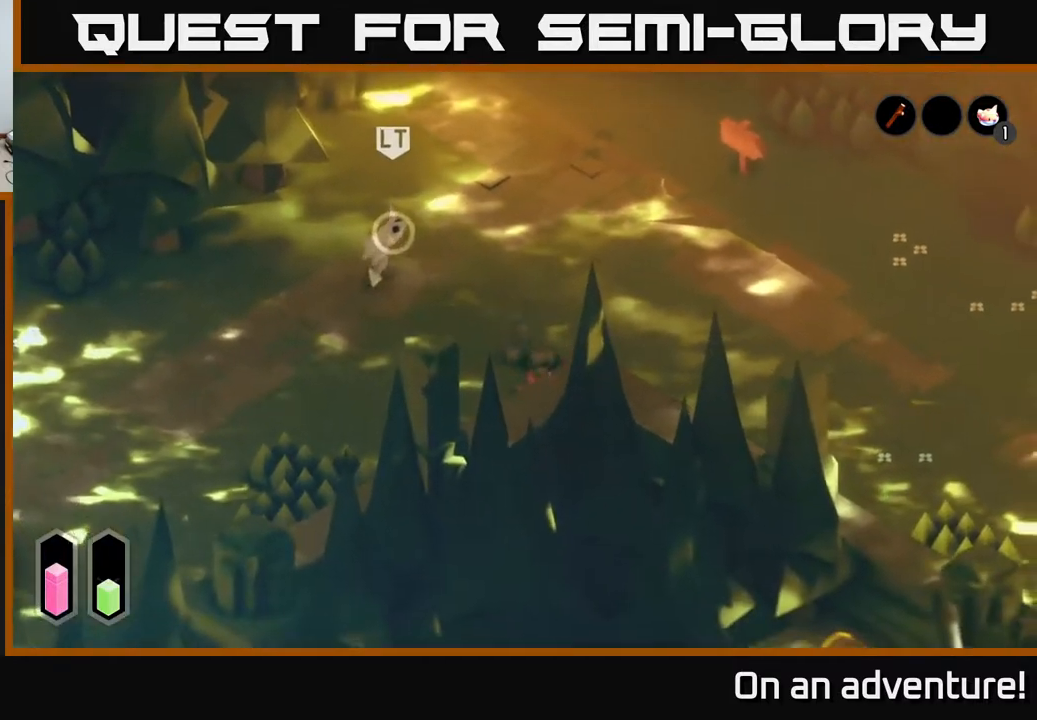
{"buttons": [], "left_stick": "up-left", "right_stick": "center", "events": [[50, "left_stick", "left"], [383, "left_stick", "up-left"]]}
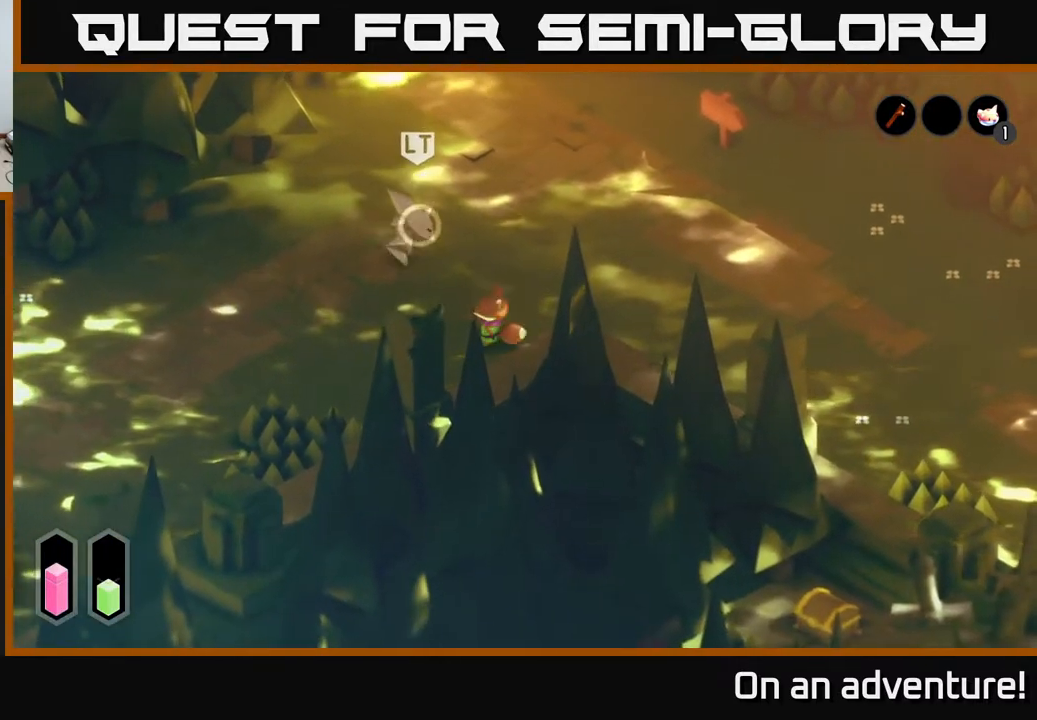
{"buttons": ["L2"], "left_stick": "up-left", "right_stick": "center", "events": [[250, "L2", "down"], [317, "X", "down"], [367, "X", "up"]]}
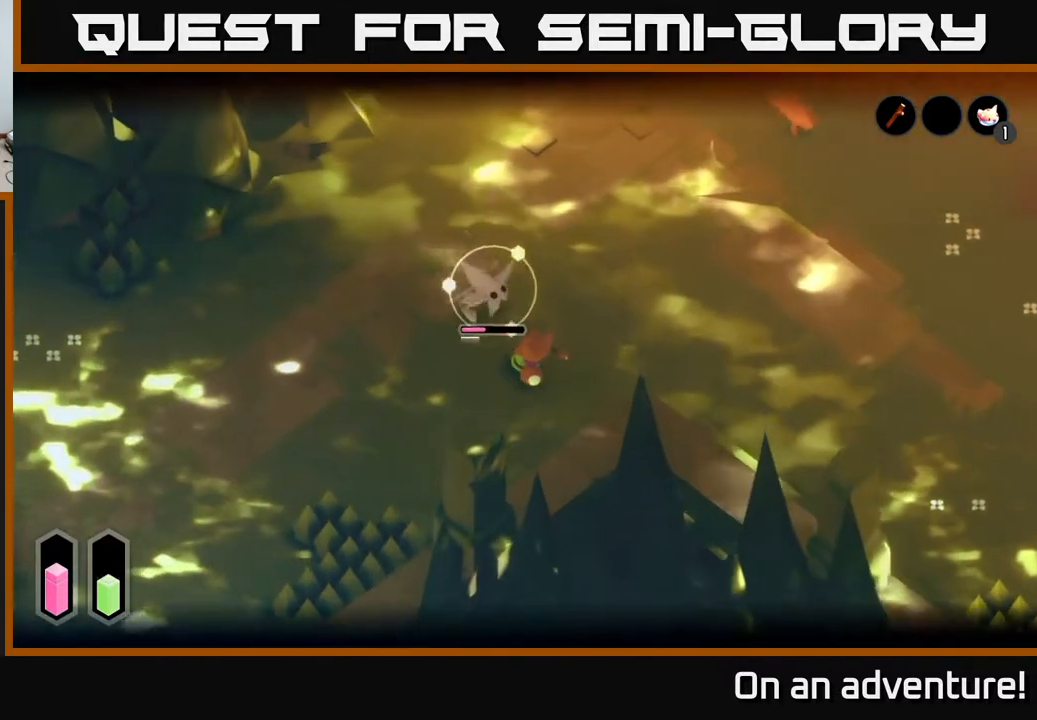
{"buttons": ["L2"], "left_stick": "center", "right_stick": "center", "events": [[217, "X", "down"], [250, "left_stick", "center"], [350, "X", "up"]]}
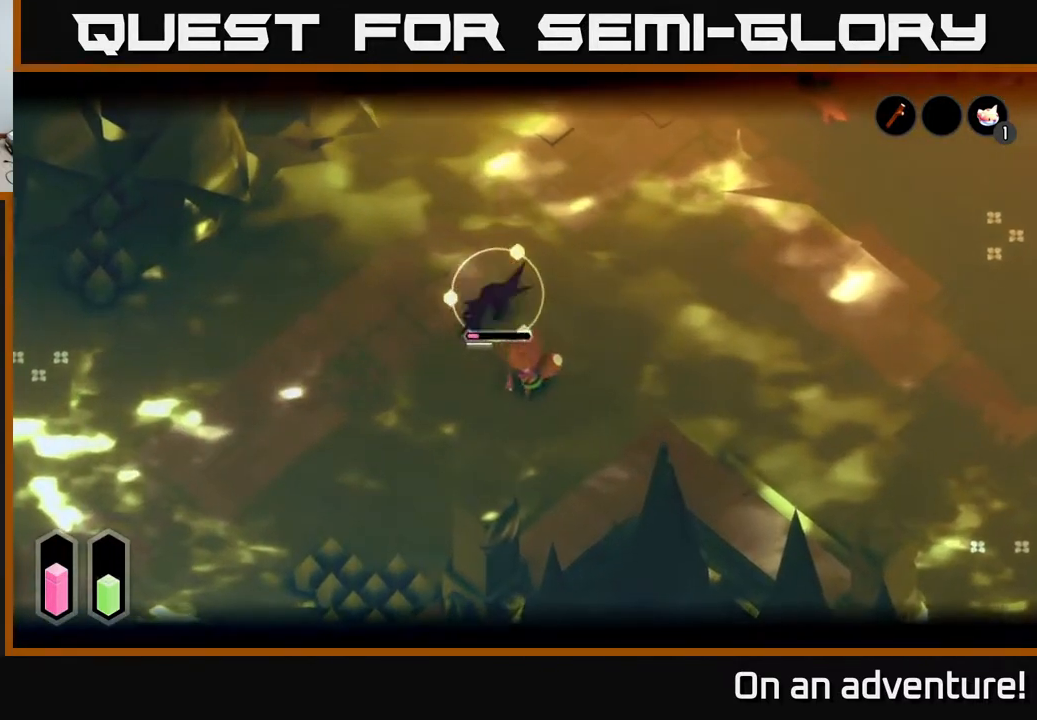
{"buttons": [], "left_stick": "center", "right_stick": "center", "events": [[450, "L2", "up"]]}
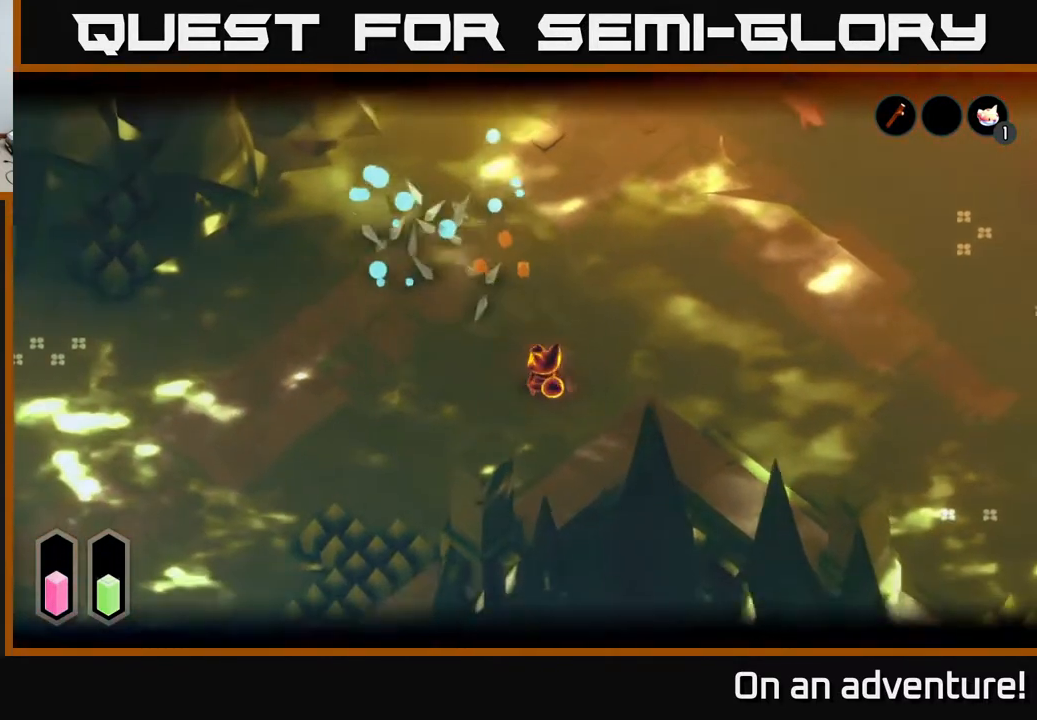
{"buttons": [], "left_stick": "up-left", "right_stick": "center", "events": [[100, "left_stick", "up-left"]]}
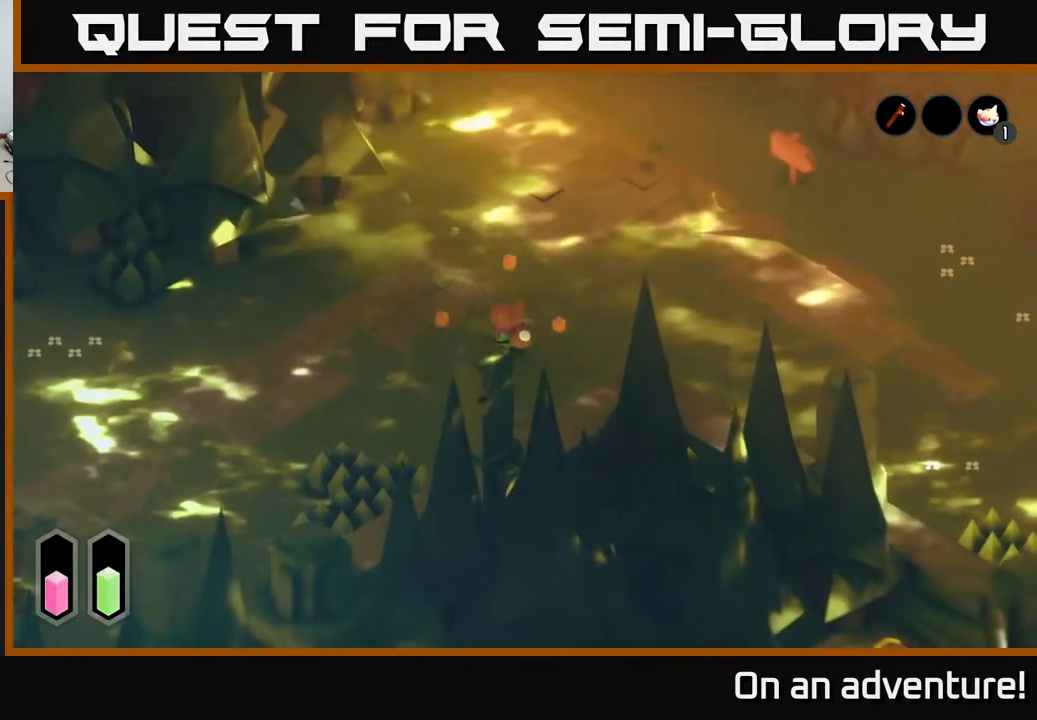
{"buttons": ["A"], "left_stick": "up", "right_stick": "center", "events": [[100, "left_stick", "up"], [267, "A", "down"]]}
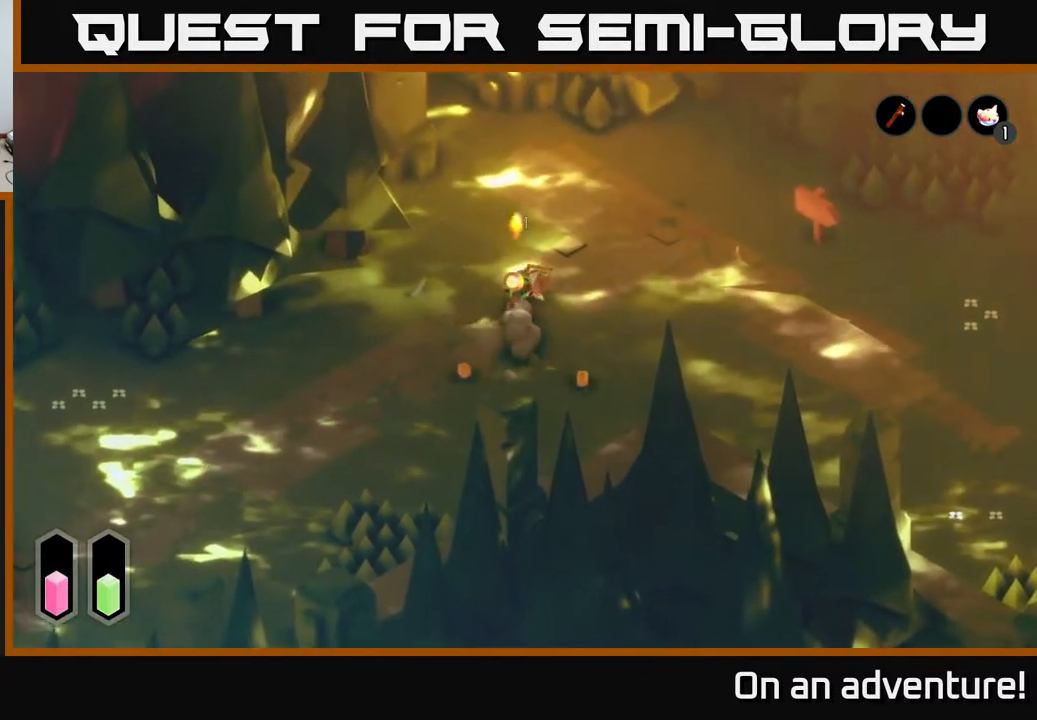
{"buttons": ["A"], "left_stick": "up", "right_stick": "center", "events": []}
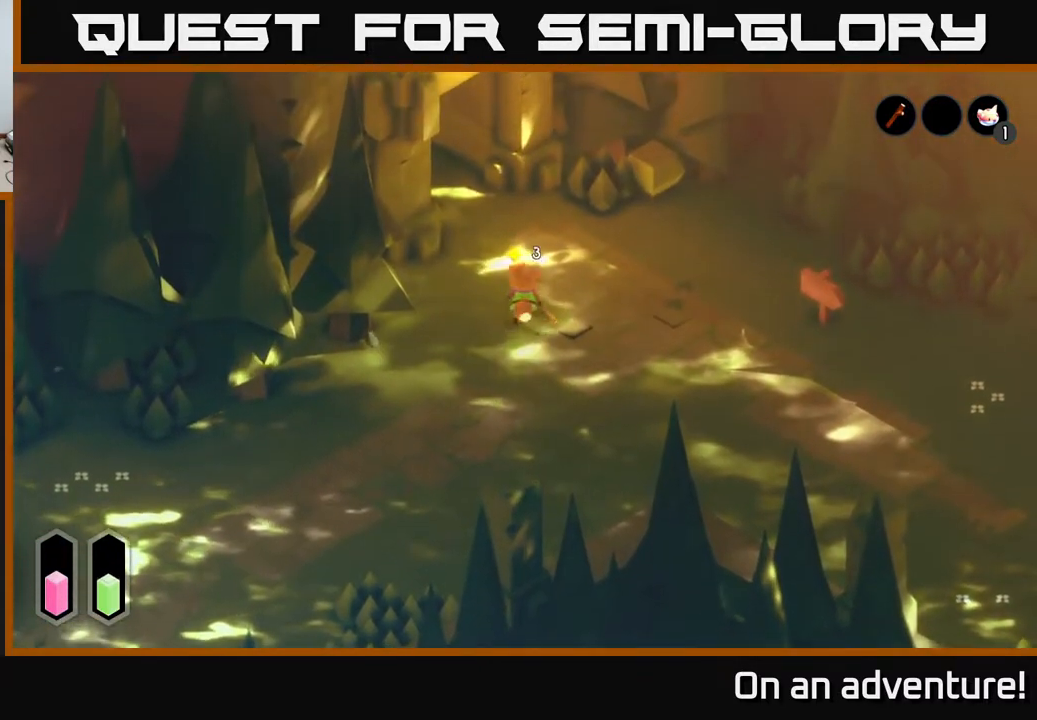
{"buttons": ["A"], "left_stick": "up-right", "right_stick": "center", "events": [[133, "left_stick", "up-right"]]}
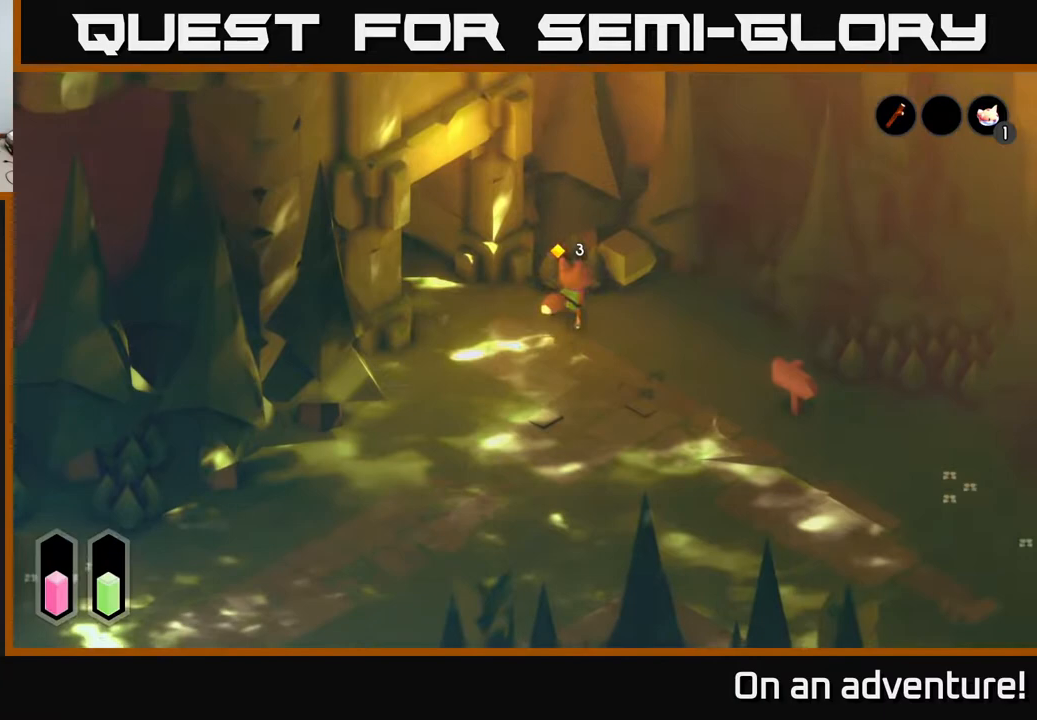
{"buttons": [], "left_stick": "down-right", "right_stick": "center", "events": [[233, "A", "up"], [250, "left_stick", "down-right"]]}
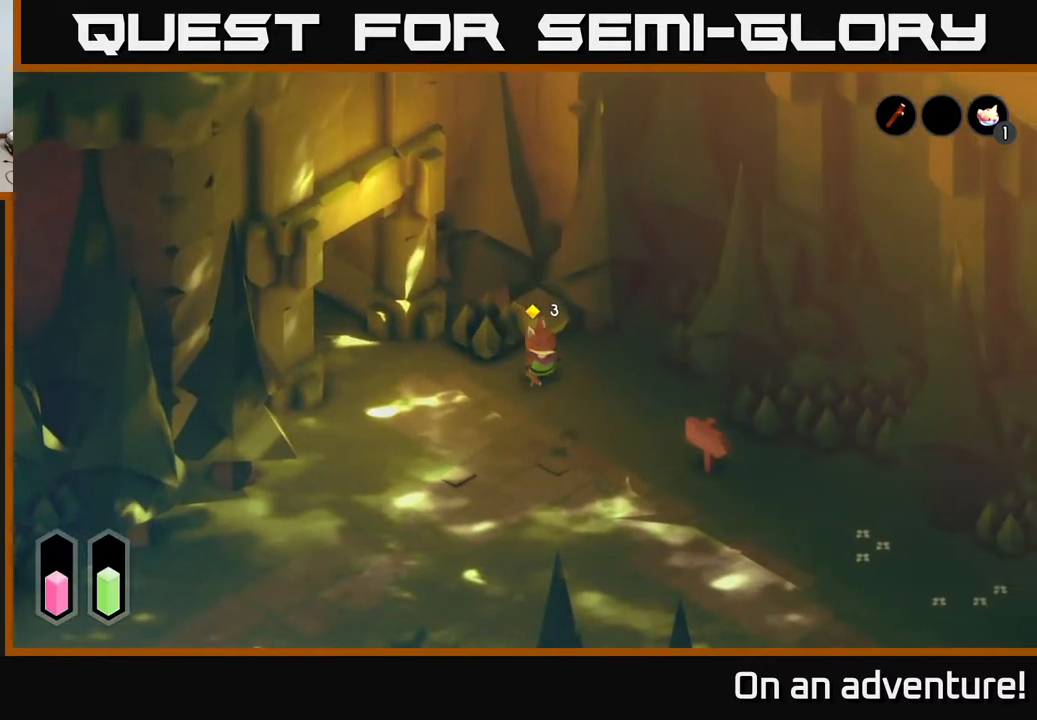
{"buttons": [], "left_stick": "down", "right_stick": "center", "events": [[33, "left_stick", "down"]]}
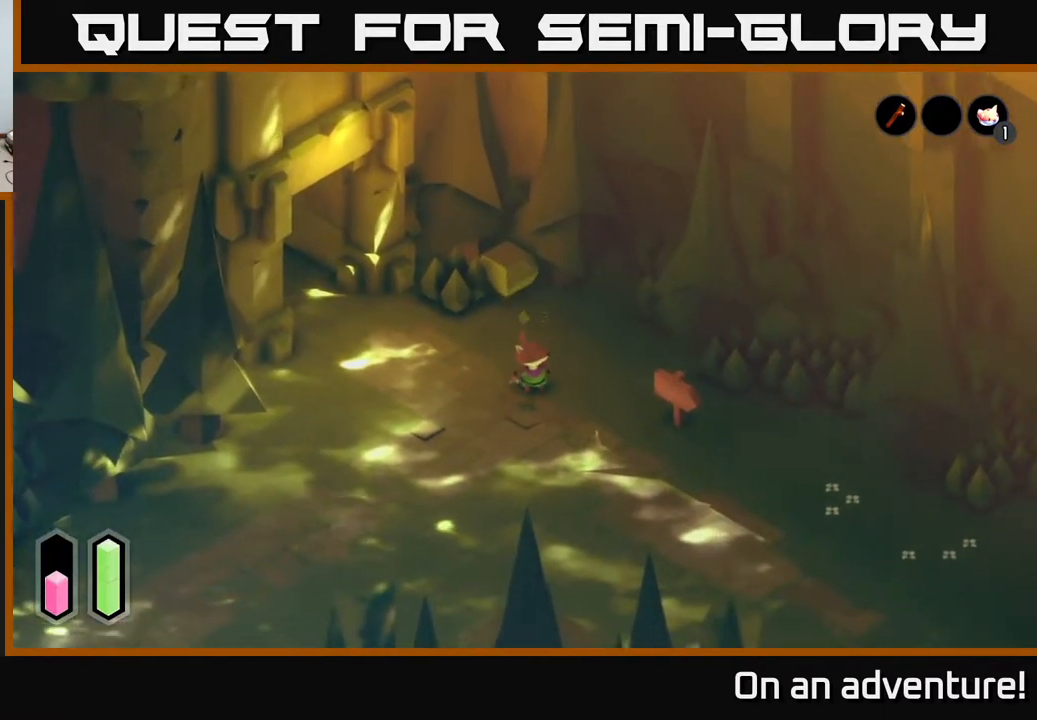
{"buttons": ["A"], "left_stick": "down-right", "right_stick": "center", "events": [[100, "A", "down"], [150, "left_stick", "down-right"]]}
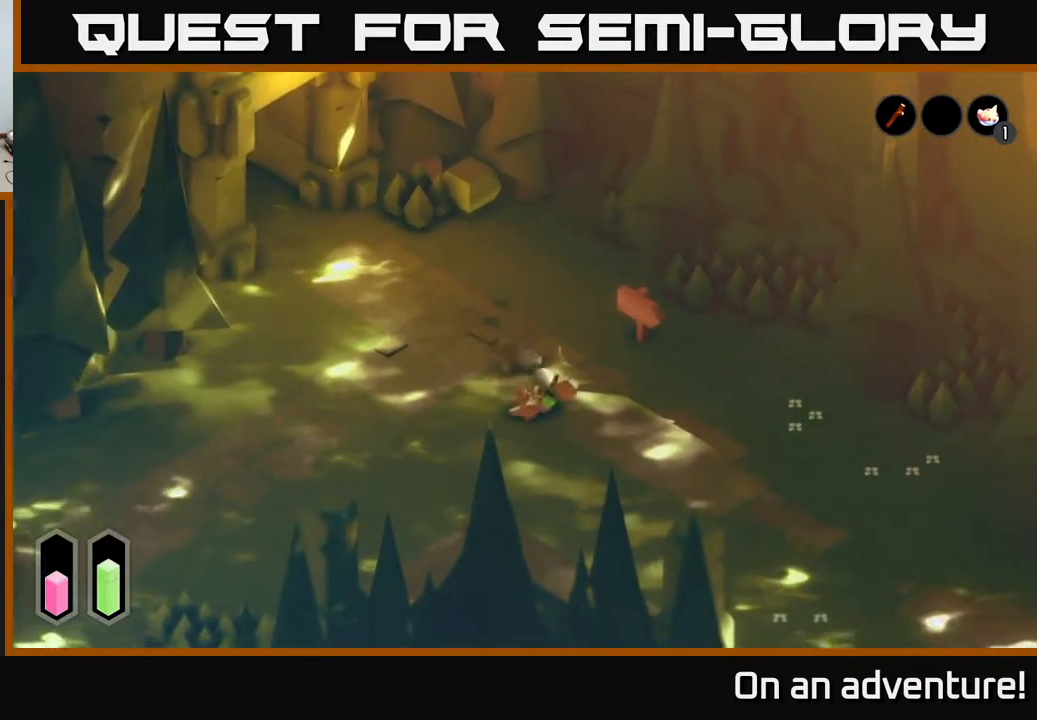
{"buttons": ["A"], "left_stick": "right", "right_stick": "center", "events": [[183, "left_stick", "right"]]}
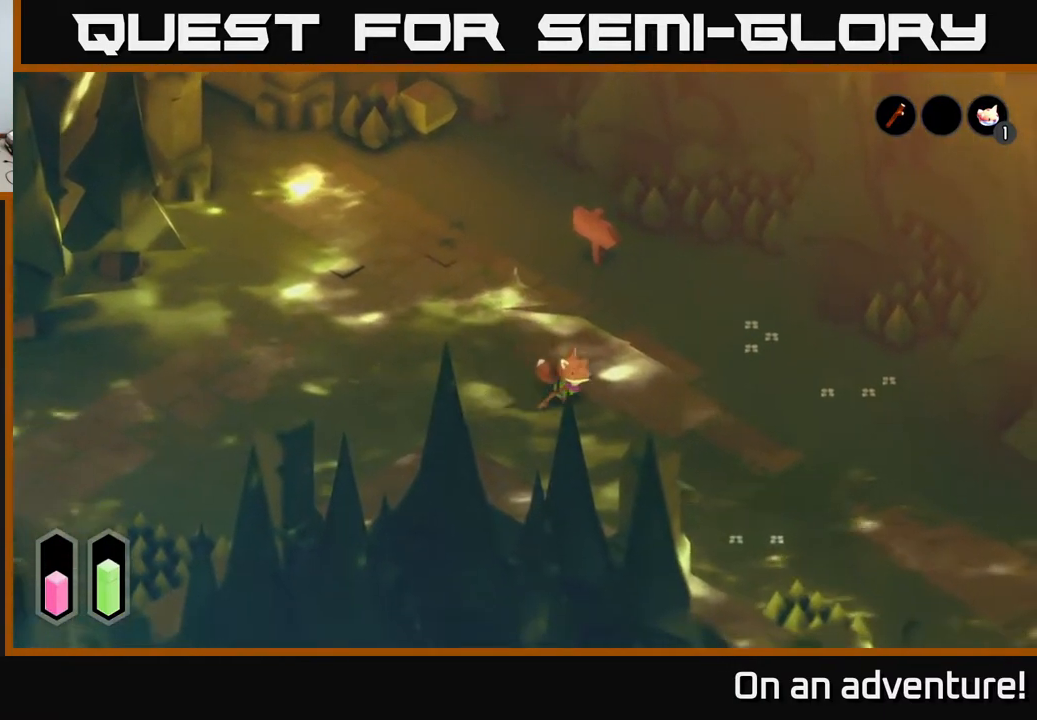
{"buttons": ["A"], "left_stick": "right", "right_stick": "center", "events": []}